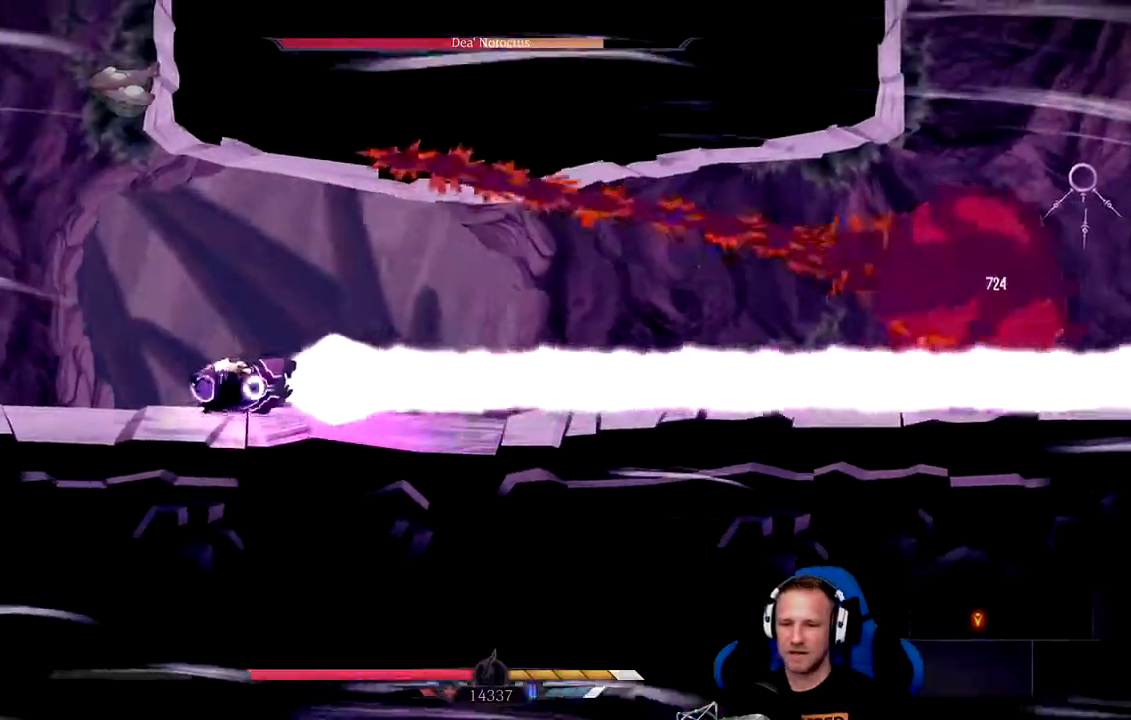
Gameplay with a controller (Xbox layout); each line is a JSON object with the inputs held at the frame after it. "events" lists button and stick changes between this image and that frame as [ms after this image, input, new state], when the widget could be followed in between.
{"buttons": ["Y"], "left_stick": "right", "right_stick": "center", "events": [[83, "right_stick", "center"], [100, "left_stick", "right"]]}
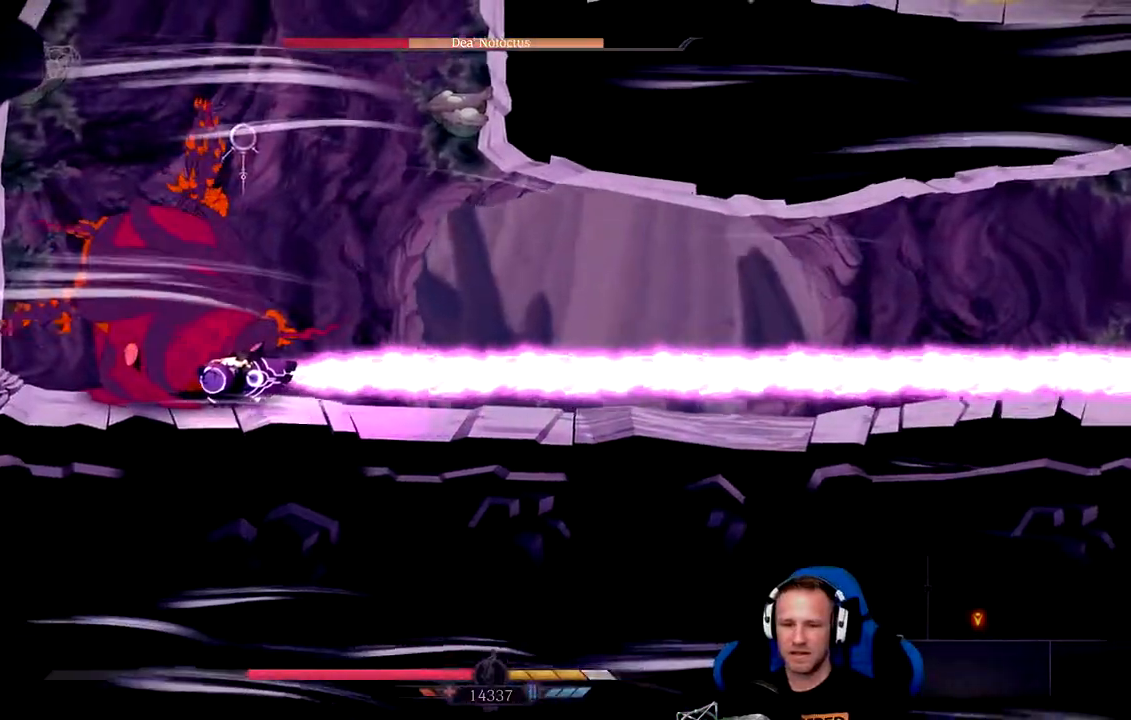
{"buttons": ["Y"], "left_stick": "center", "right_stick": "center", "events": [[67, "Y", "up"], [500, "Y", "down"], [500, "left_stick", "center"]]}
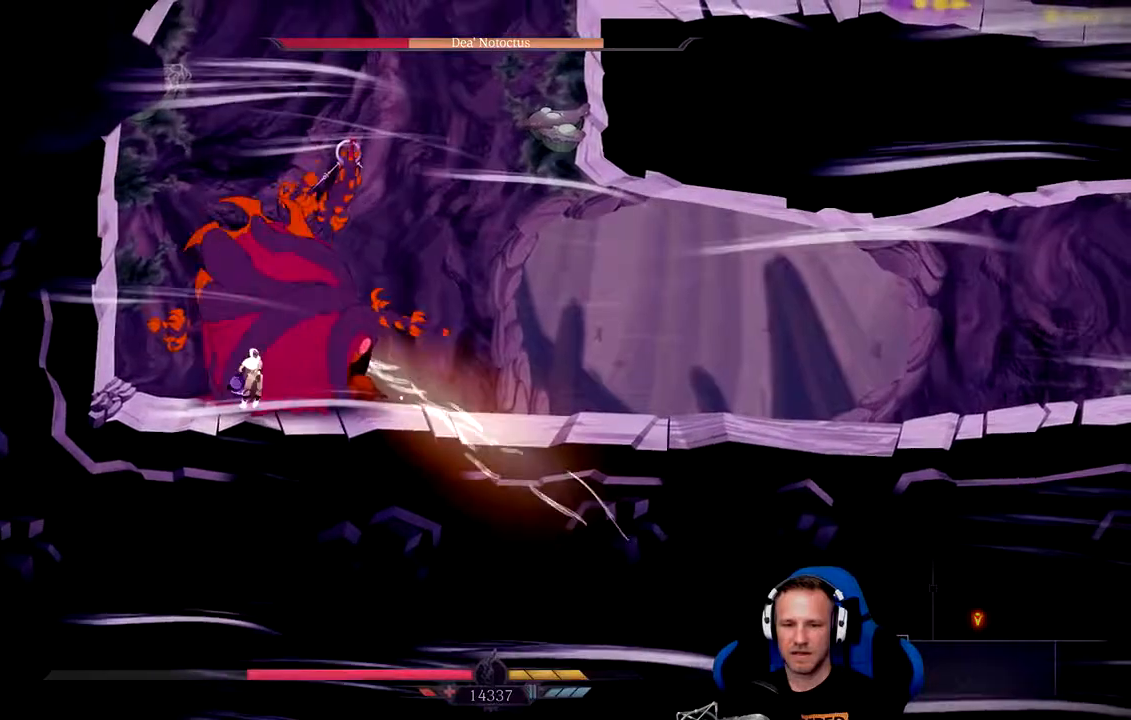
{"buttons": ["X"], "left_stick": "right", "right_stick": "center", "events": [[33, "Y", "up"], [133, "X", "down"], [200, "X", "up"], [267, "X", "down"], [300, "X", "up"], [367, "X", "down"], [367, "left_stick", "right"], [417, "X", "up"], [483, "X", "down"]]}
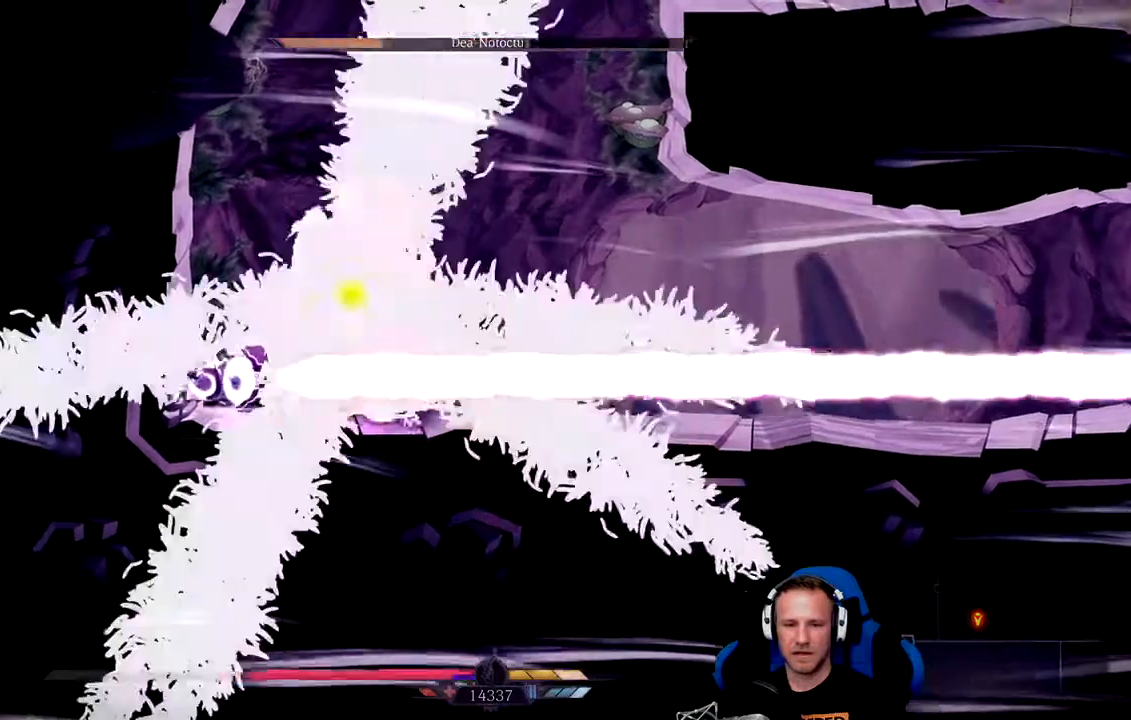
{"buttons": ["X"], "left_stick": "right", "right_stick": "center", "events": [[150, "X", "up"], [217, "X", "down"], [250, "X", "up"], [317, "X", "down"], [383, "X", "up"], [450, "X", "down"]]}